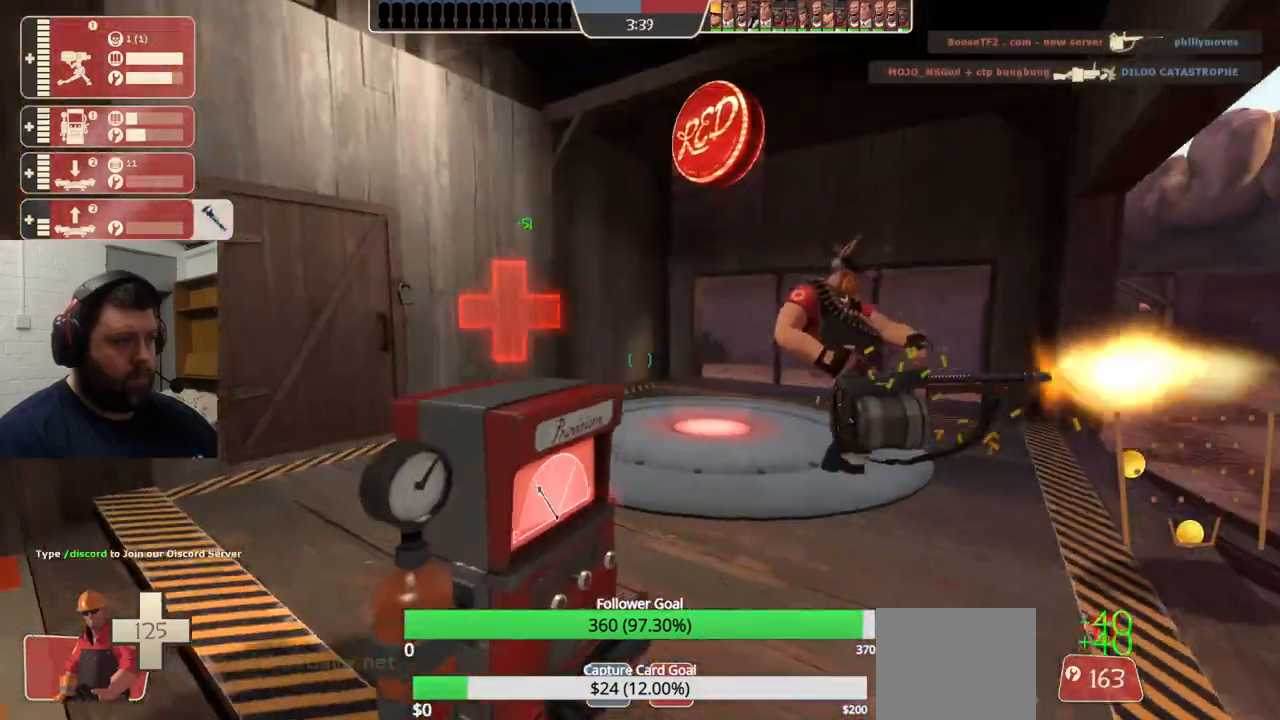
Gameplay with a controller (PlayStation layout); each line is a JSON object with the inputs held at the frame after it (dt_ms = milliseconds from this image to that frame). "events" lists button and stick changes between this image and that frame as [ms after this image, input, new state], when the widget could be followed in between. Not read: L1.
{"dt_ms": 500, "buttons": ["R2"], "left_stick": "center", "right_stick": "center", "events": []}
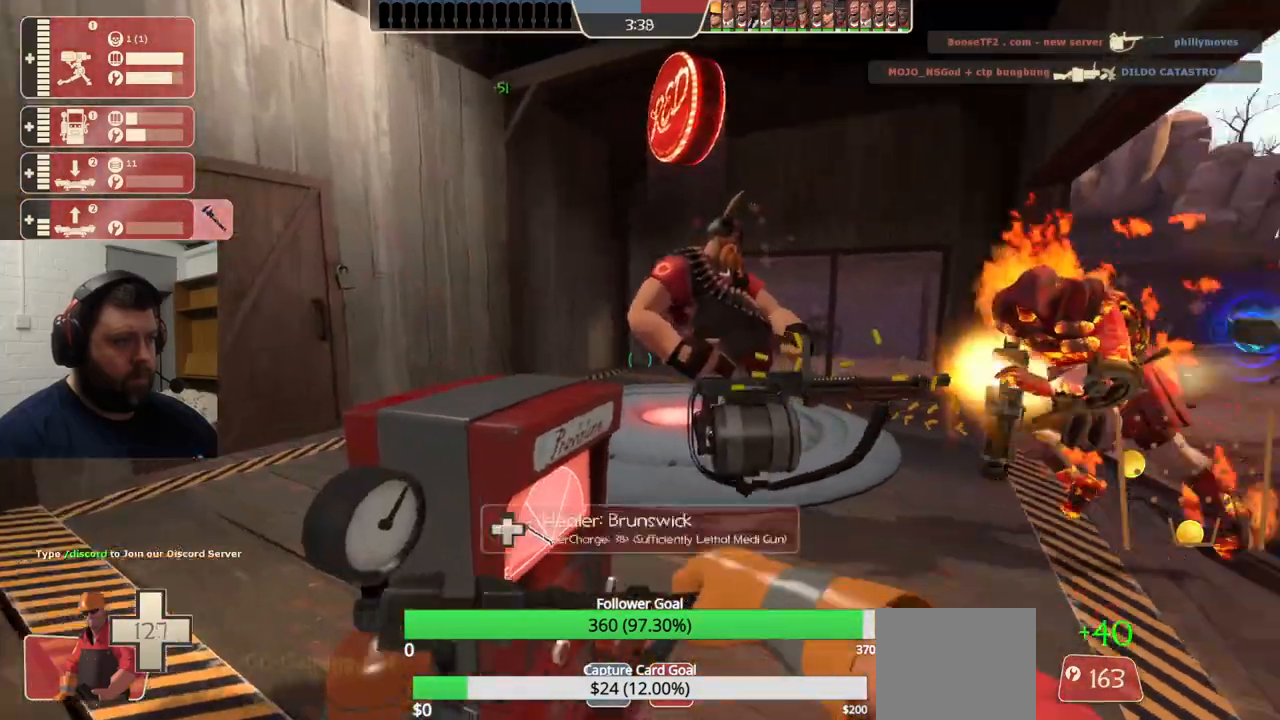
{"dt_ms": 500, "buttons": ["R2"], "left_stick": "center", "right_stick": "center", "events": []}
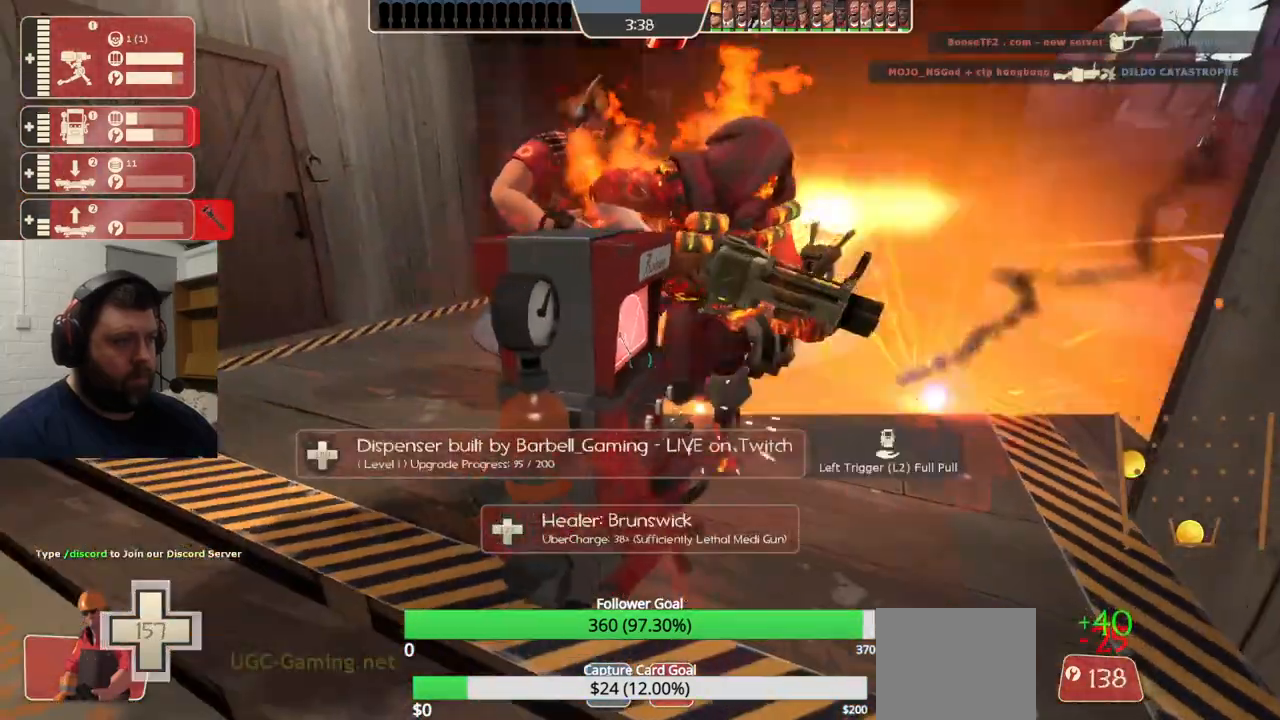
{"dt_ms": 500, "buttons": ["R2"], "left_stick": "center", "right_stick": "center", "events": []}
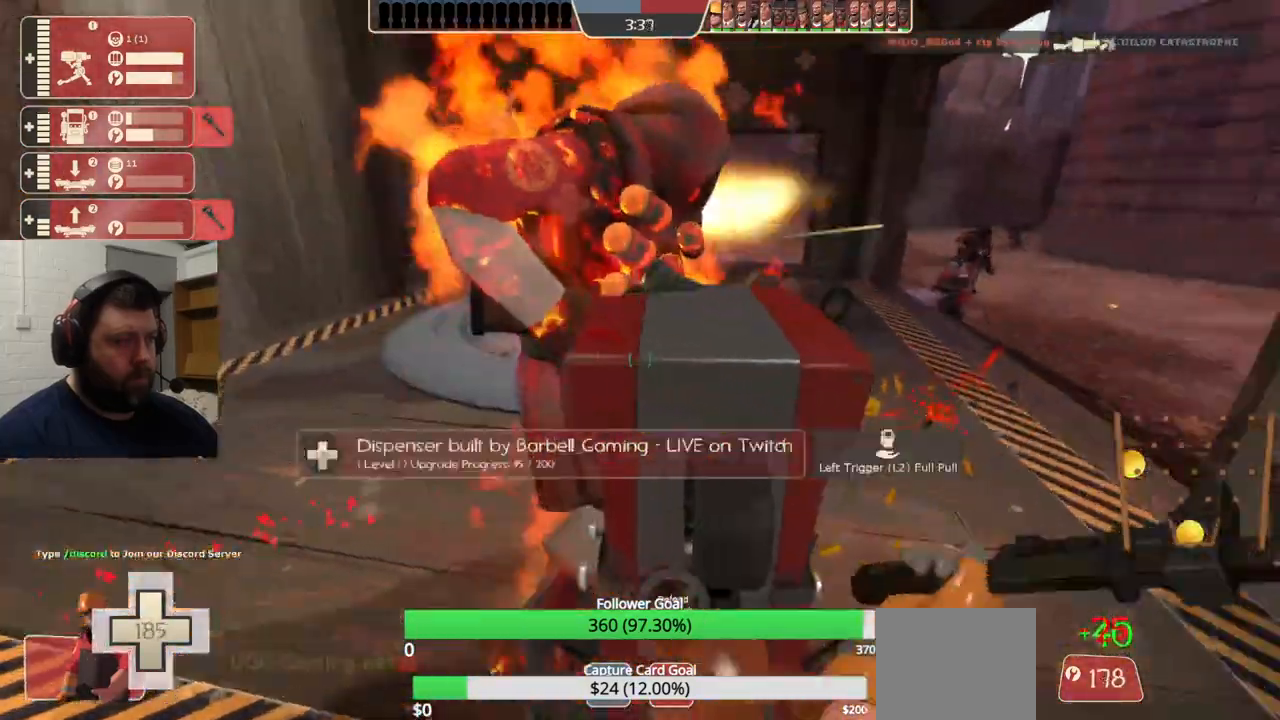
{"dt_ms": 500, "buttons": ["R2"], "left_stick": "center", "right_stick": "center", "events": []}
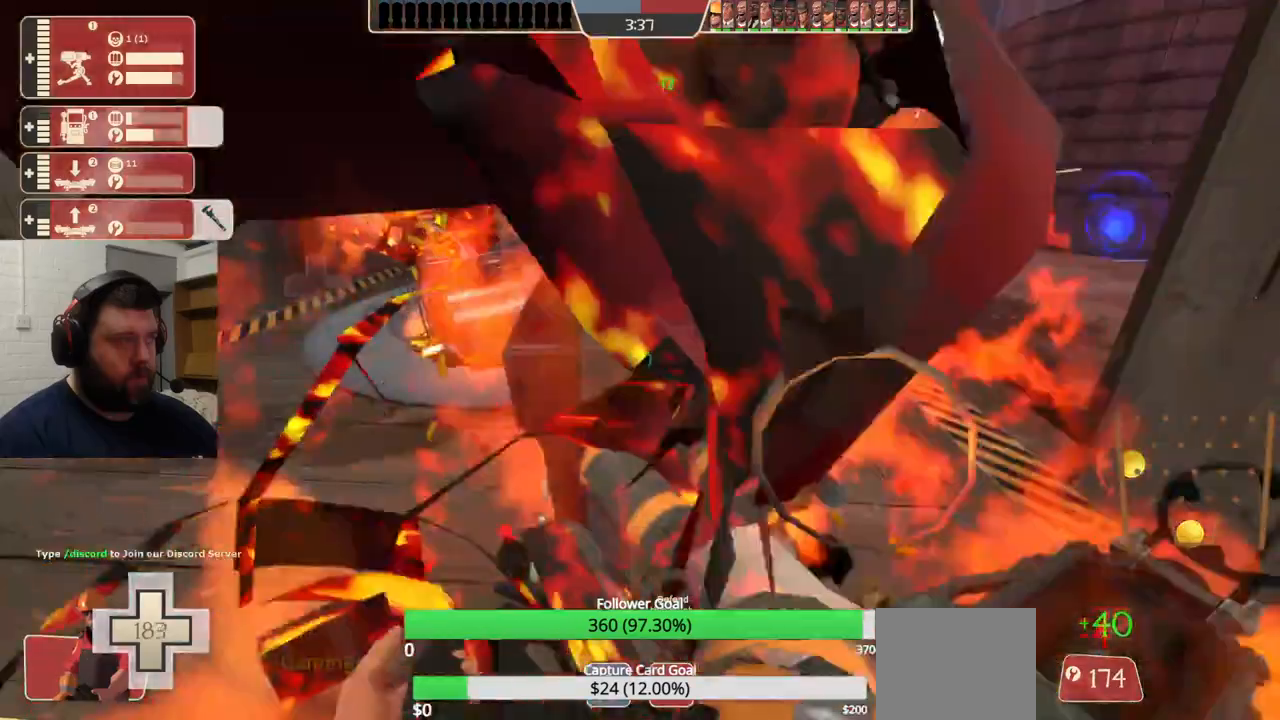
{"dt_ms": 500, "buttons": ["R2"], "left_stick": "center", "right_stick": "center", "events": []}
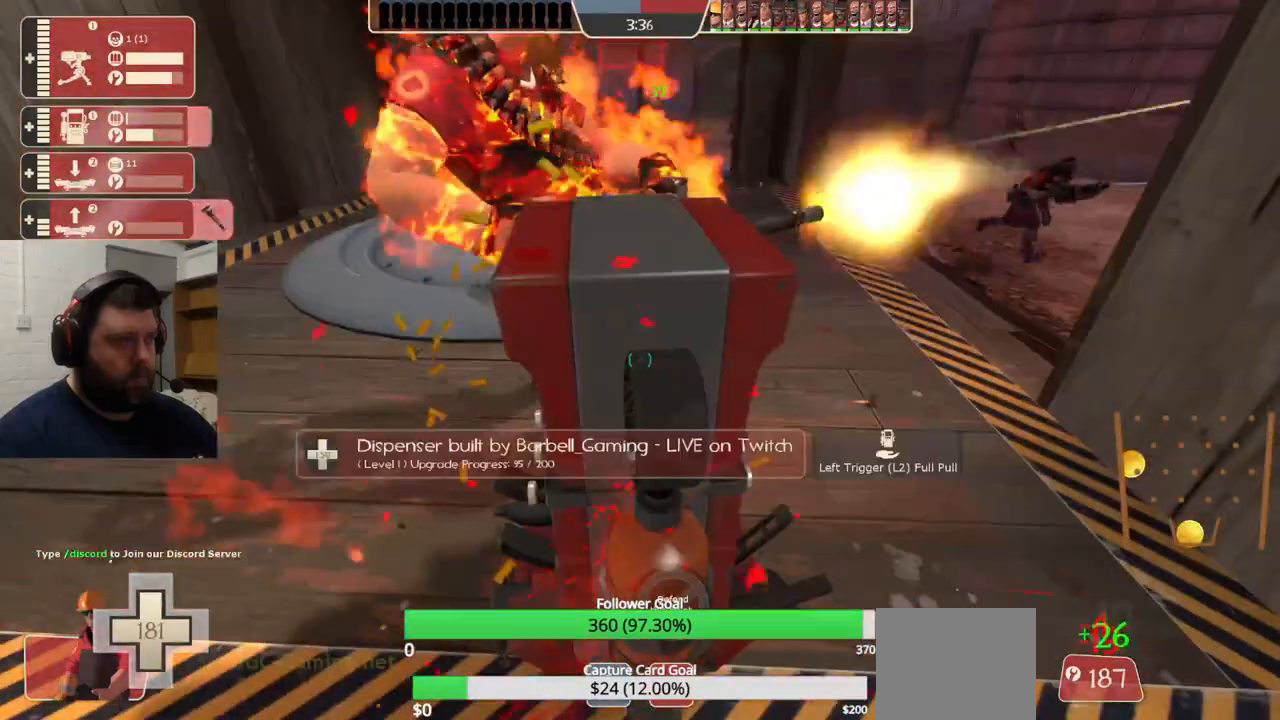
{"dt_ms": 500, "buttons": ["L2"], "left_stick": "center", "right_stick": "center", "events": [[17, "R2", "up"], [350, "L2", "down"]]}
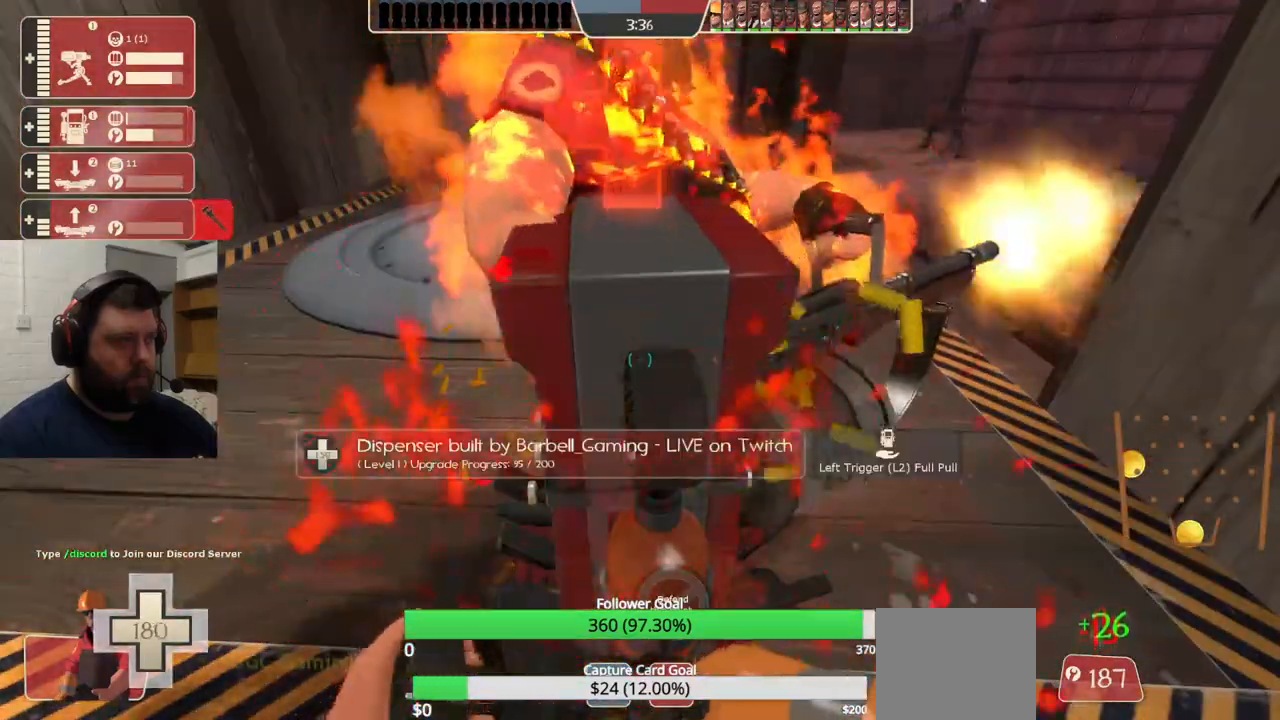
{"dt_ms": 500, "buttons": [], "left_stick": "center", "right_stick": "center", "events": [[33, "L2", "up"], [33, "left_stick", "down-right"], [217, "left_stick", "center"]]}
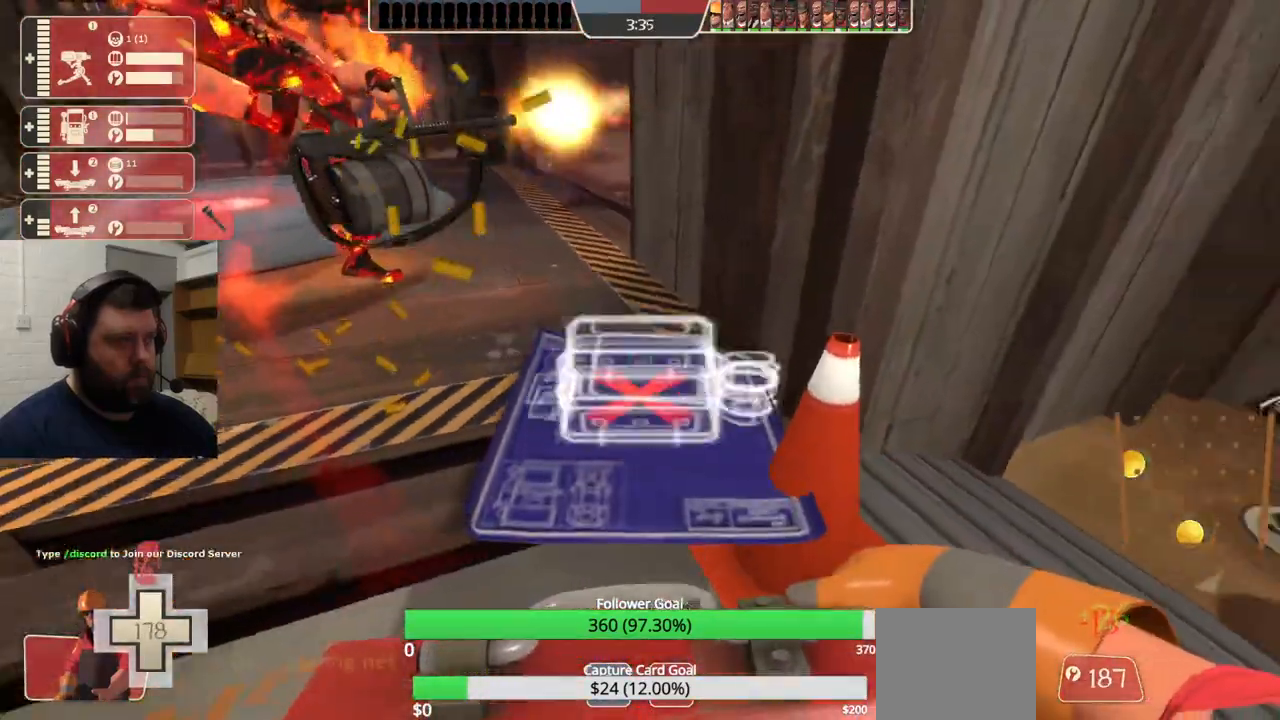
{"dt_ms": 500, "buttons": ["R1", "R2"], "left_stick": "center", "right_stick": "center", "events": [[350, "R2", "down"], [383, "R1", "down"]]}
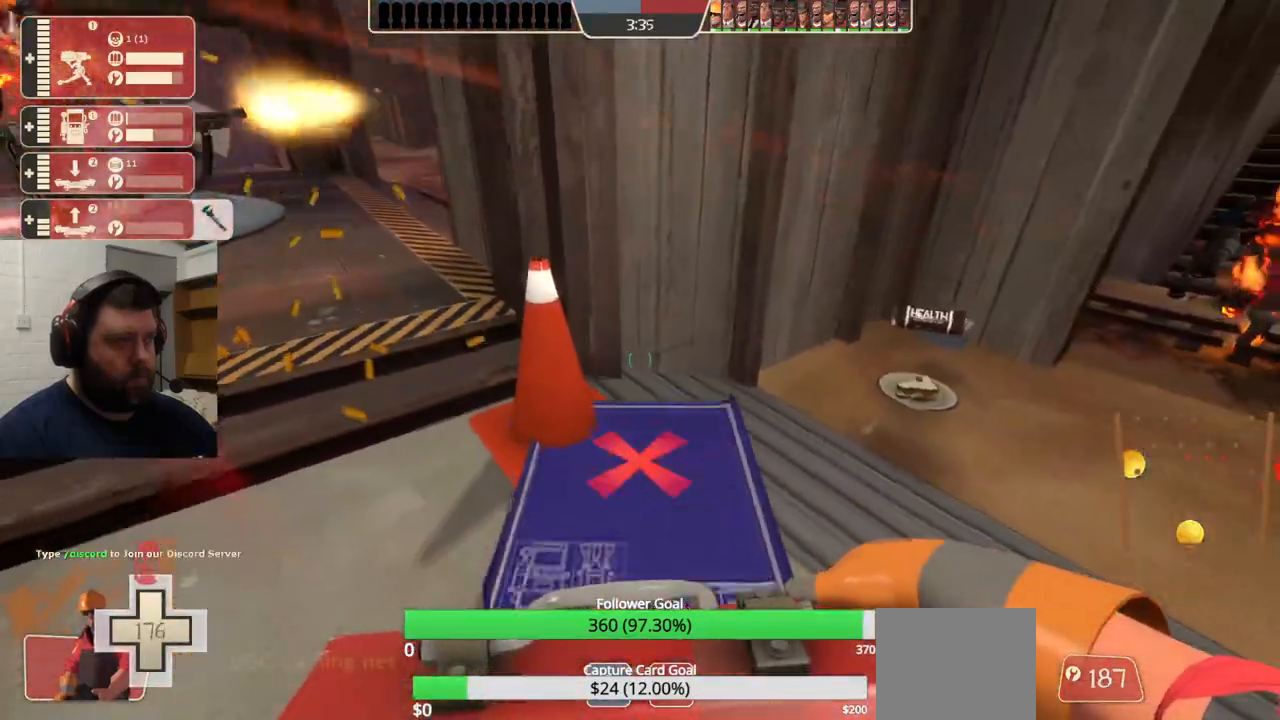
{"dt_ms": 500, "buttons": ["R1", "R2"], "left_stick": "center", "right_stick": "center", "events": [[217, "R1", "up"], [400, "left_stick", "up"], [467, "left_stick", "center"], [483, "R1", "down"]]}
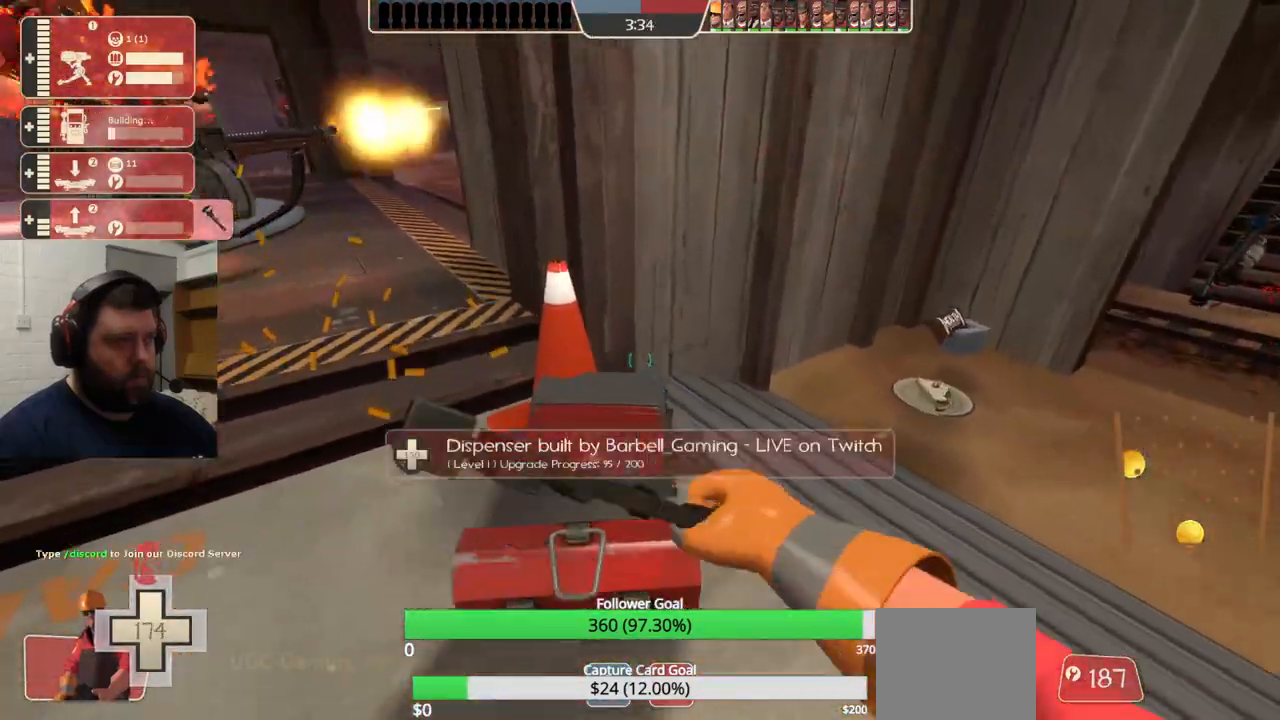
{"dt_ms": 500, "buttons": ["R2"], "left_stick": "center", "right_stick": "center", "events": [[67, "R1", "up"]]}
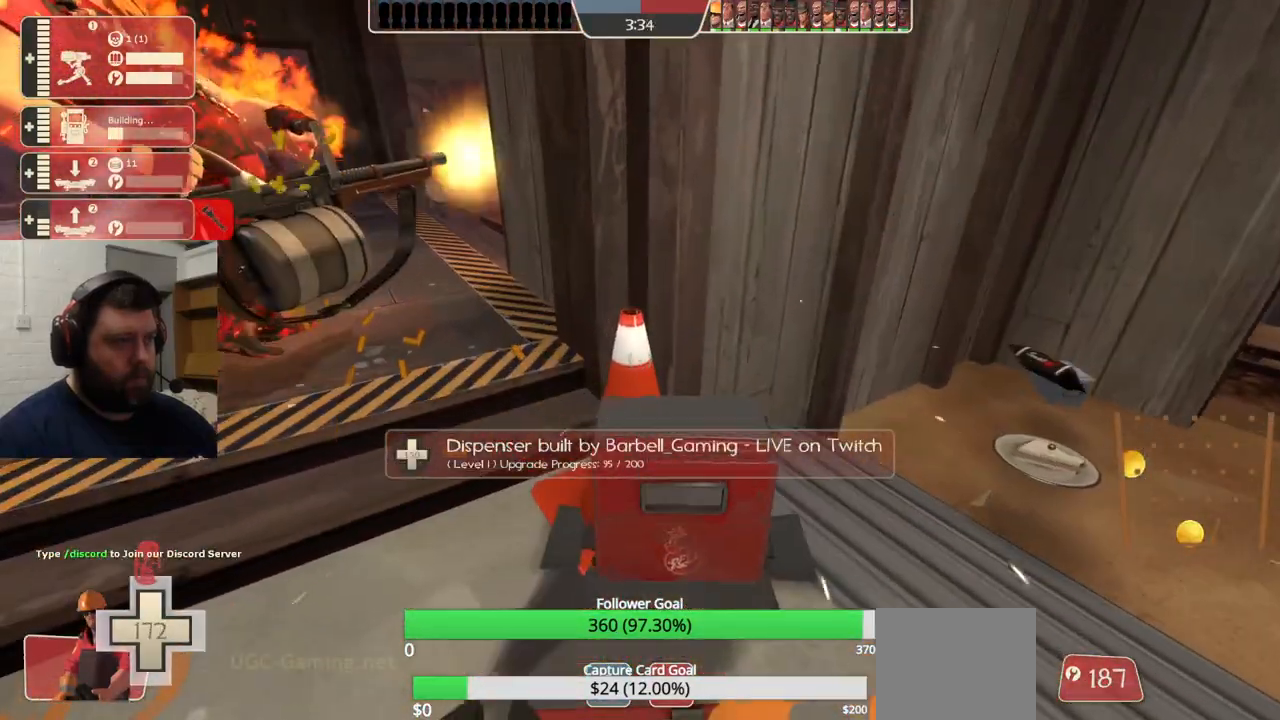
{"dt_ms": 500, "buttons": ["R2"], "left_stick": "up-right", "right_stick": "center", "events": [[233, "left_stick", "right"], [283, "R1", "down"], [350, "left_stick", "up-right"], [400, "R1", "up"]]}
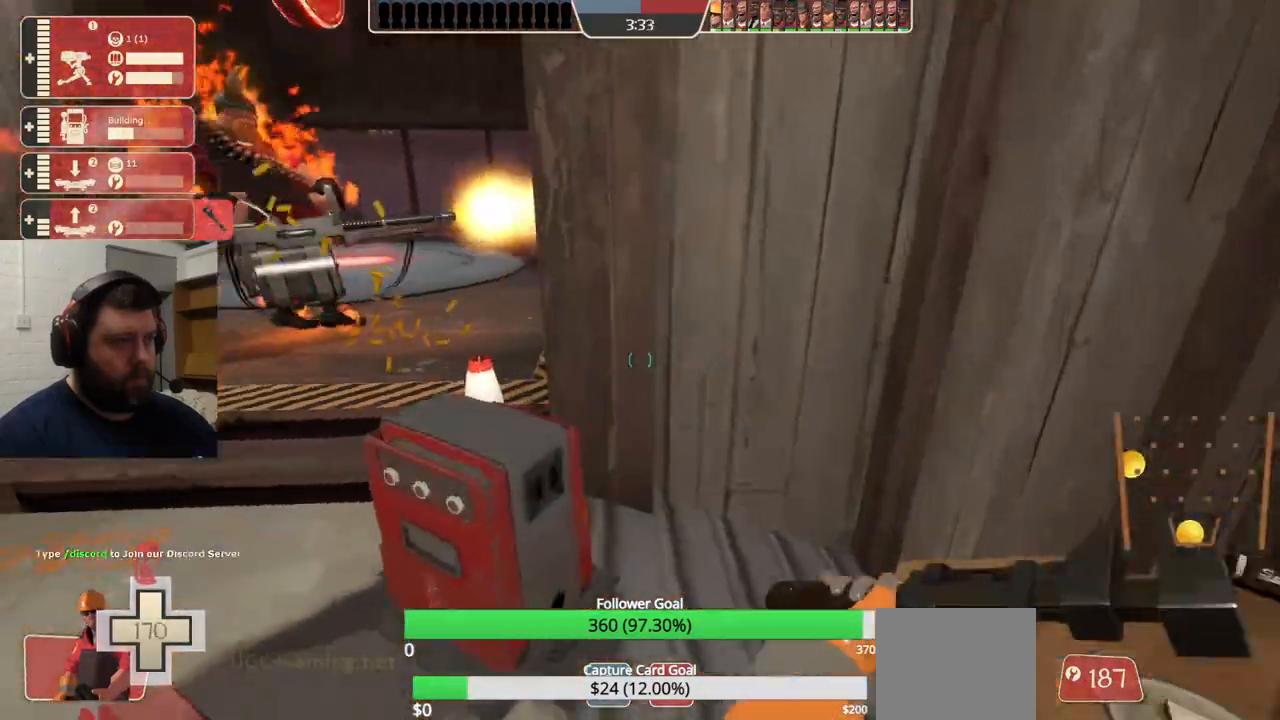
{"dt_ms": 500, "buttons": ["R2"], "left_stick": "center", "right_stick": "center", "events": [[117, "right_stick", "left"], [317, "left_stick", "center"], [367, "right_stick", "center"]]}
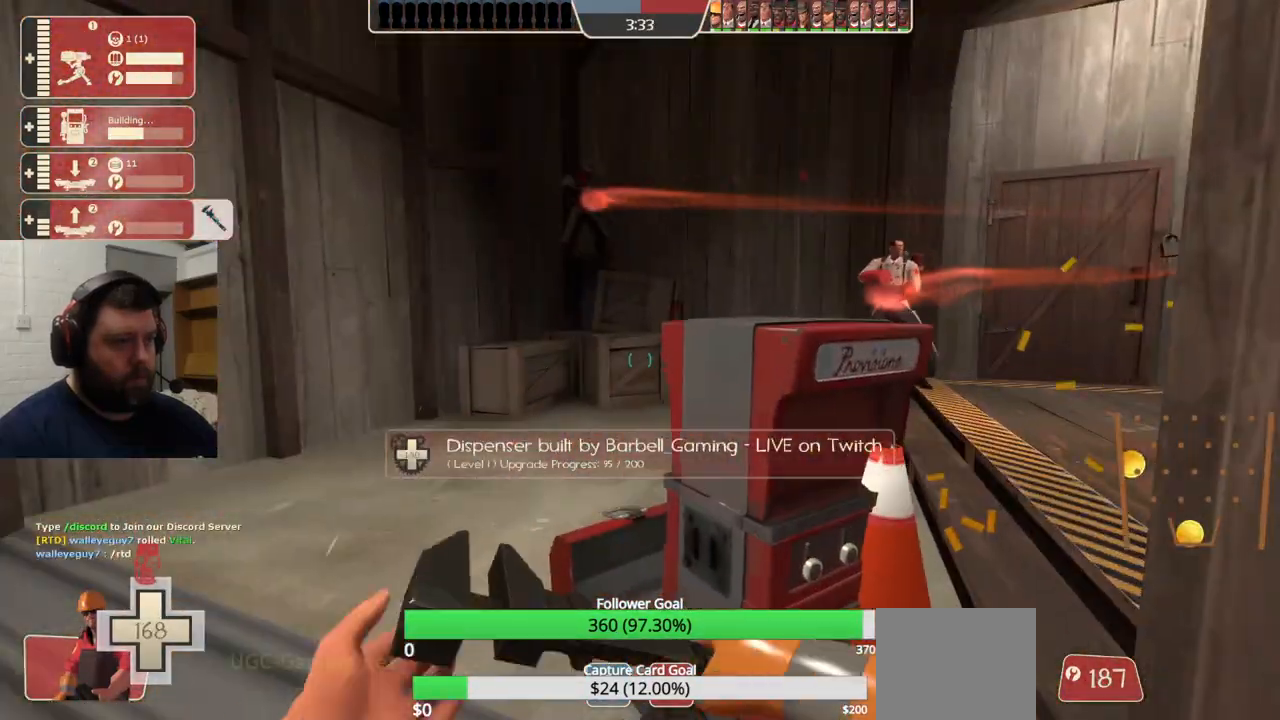
{"dt_ms": 500, "buttons": ["R2"], "left_stick": "down", "right_stick": "center", "events": [[100, "R1", "down"], [250, "R1", "up"], [350, "left_stick", "down"]]}
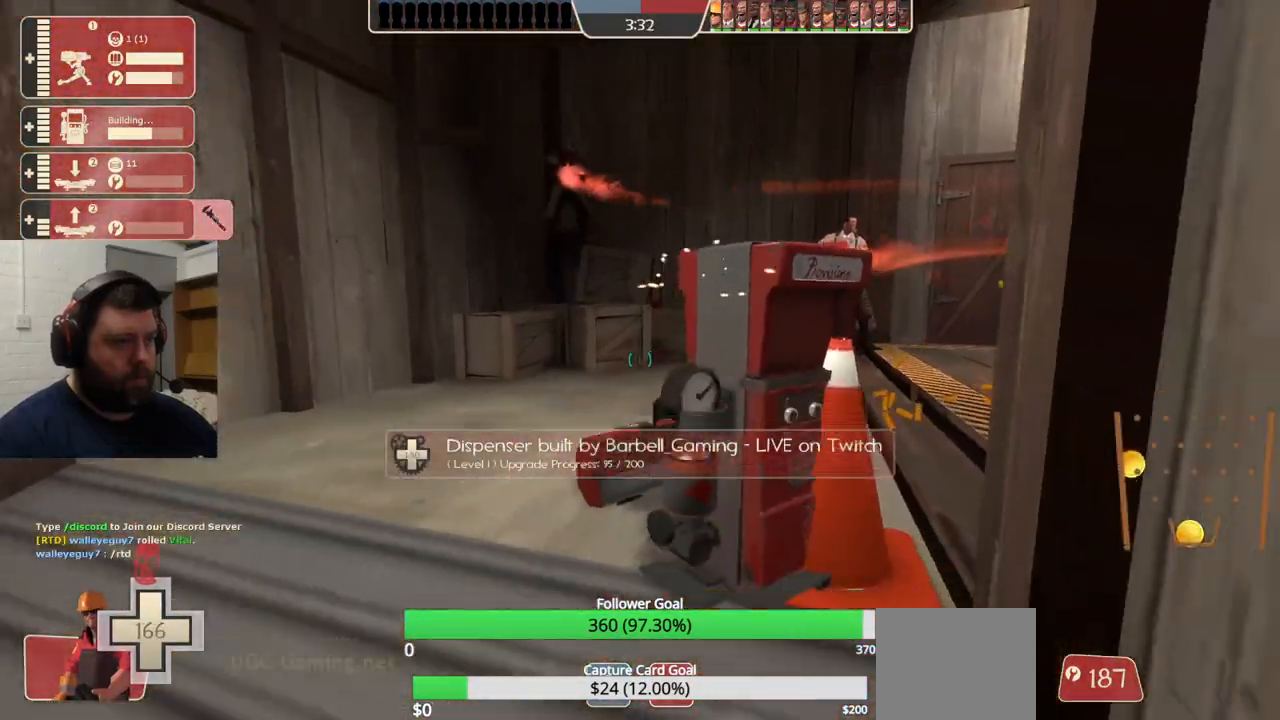
{"dt_ms": 500, "buttons": ["R1", "R2"], "left_stick": "center", "right_stick": "center", "events": [[83, "left_stick", "center"], [167, "left_stick", "up"], [267, "right_stick", "down-right"], [383, "left_stick", "center"], [400, "right_stick", "center"], [450, "R1", "down"]]}
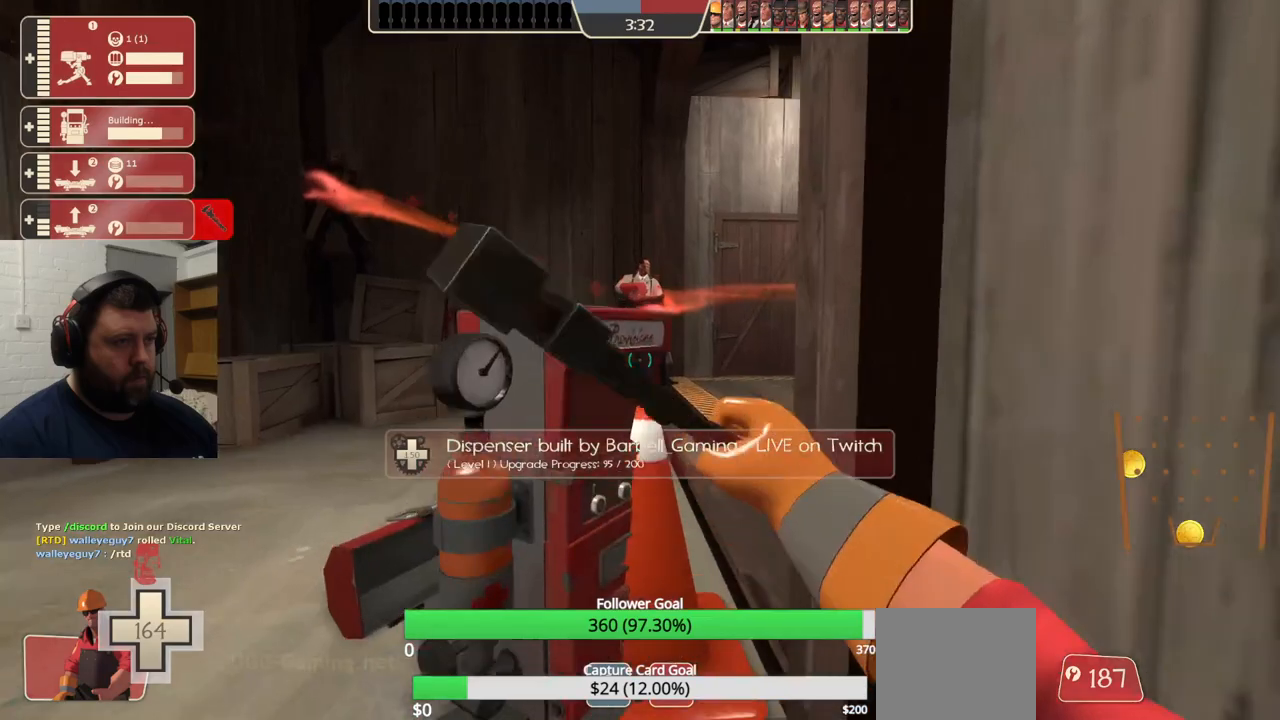
{"dt_ms": 500, "buttons": ["R2"], "left_stick": "center", "right_stick": "center", "events": [[50, "R1", "up"]]}
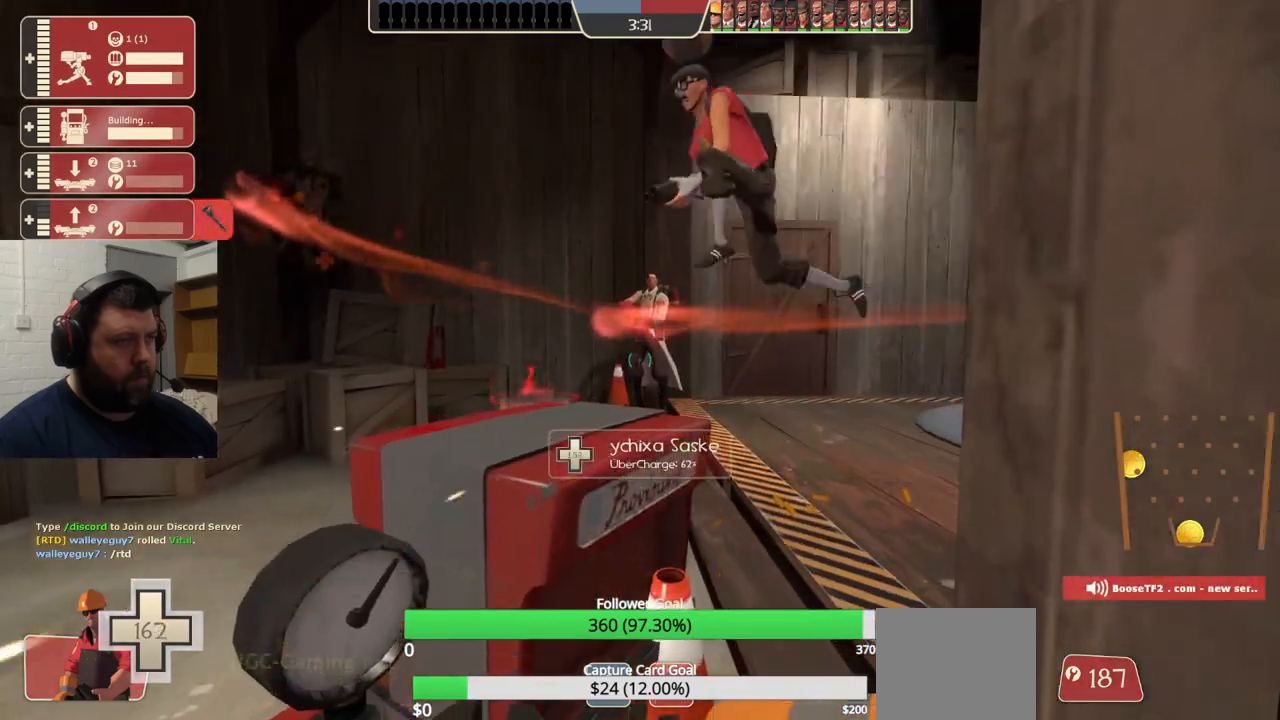
{"dt_ms": 500, "buttons": ["R2"], "left_stick": "center", "right_stick": "center", "events": [[233, "R1", "down"], [433, "R1", "up"]]}
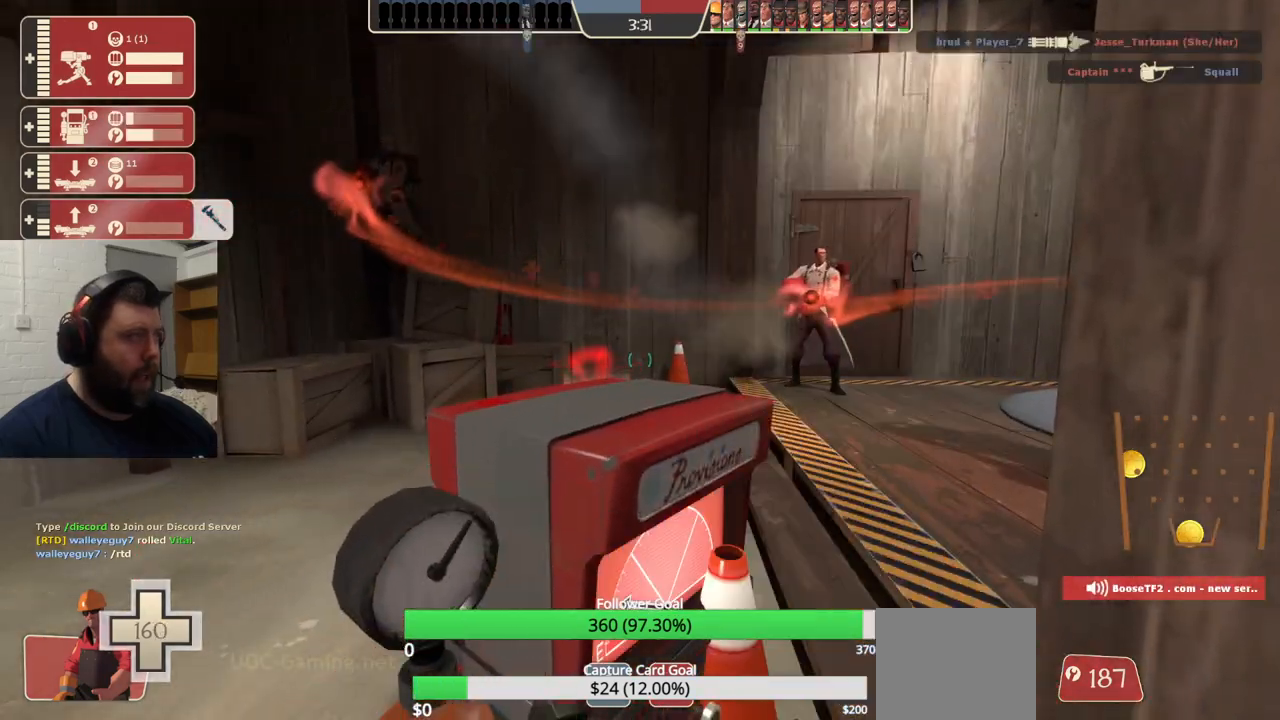
{"dt_ms": 500, "buttons": ["R2"], "left_stick": "center", "right_stick": "center", "events": []}
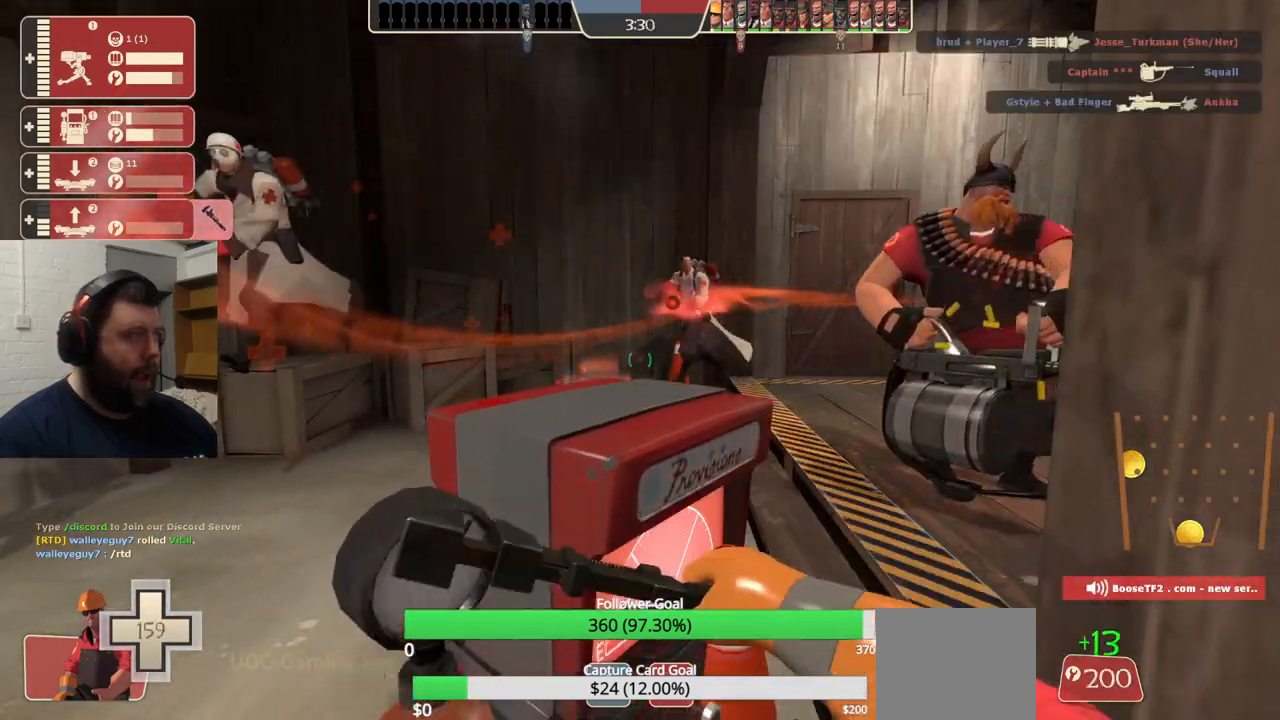
{"dt_ms": 500, "buttons": ["R2"], "left_stick": "center", "right_stick": "center", "events": [[17, "R1", "down"], [200, "R1", "up"]]}
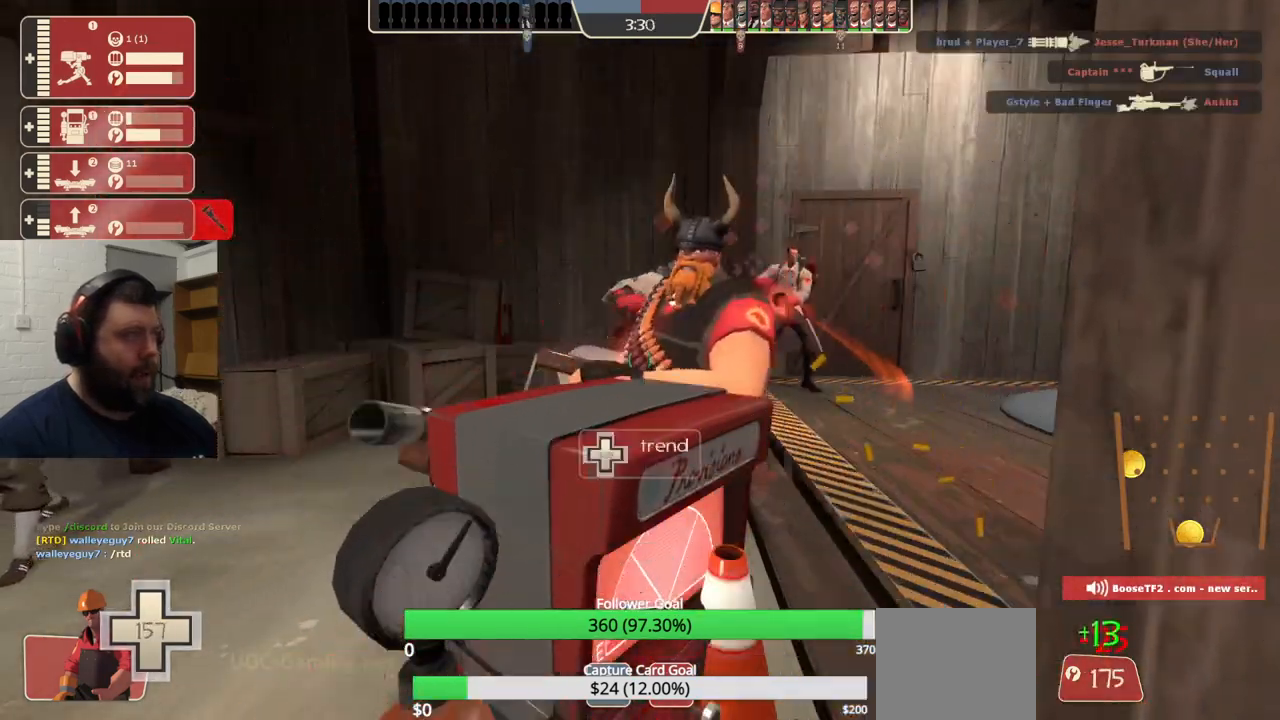
{"dt_ms": 500, "buttons": ["R1", "R2"], "left_stick": "center", "right_stick": "center", "events": [[333, "R1", "down"]]}
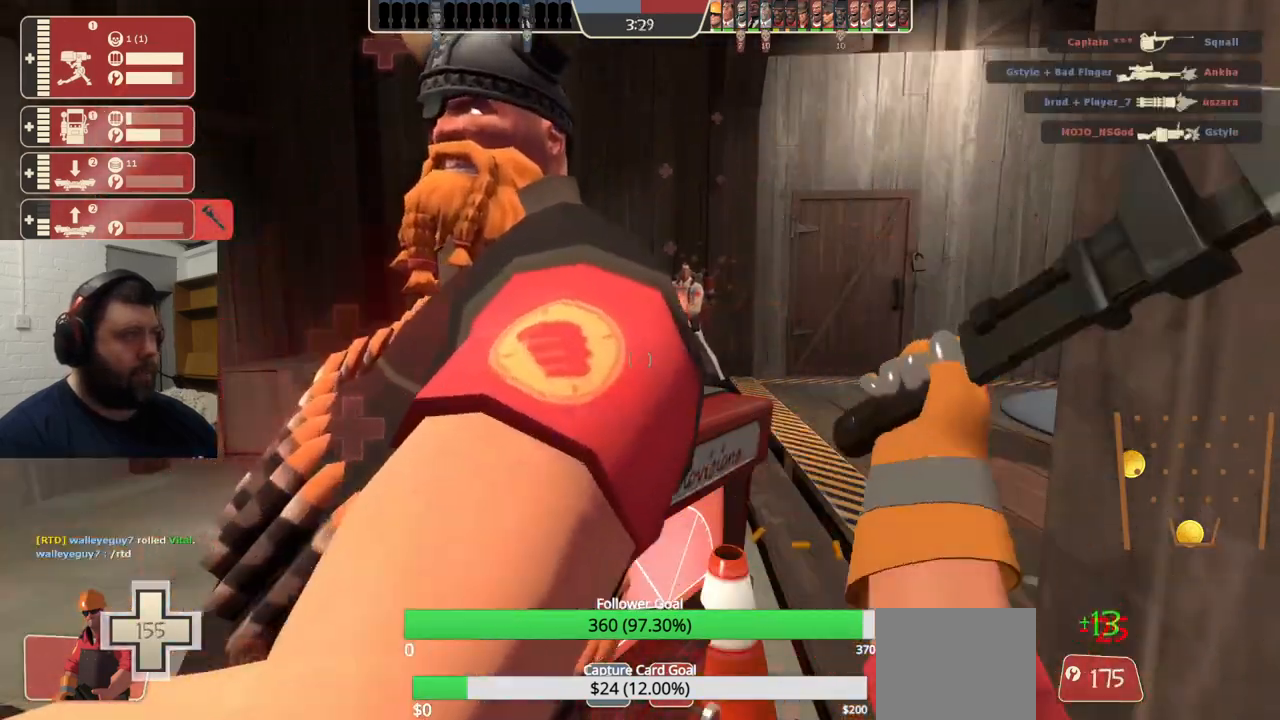
{"dt_ms": 1000, "buttons": ["R2"], "left_stick": "center", "right_stick": "center"}
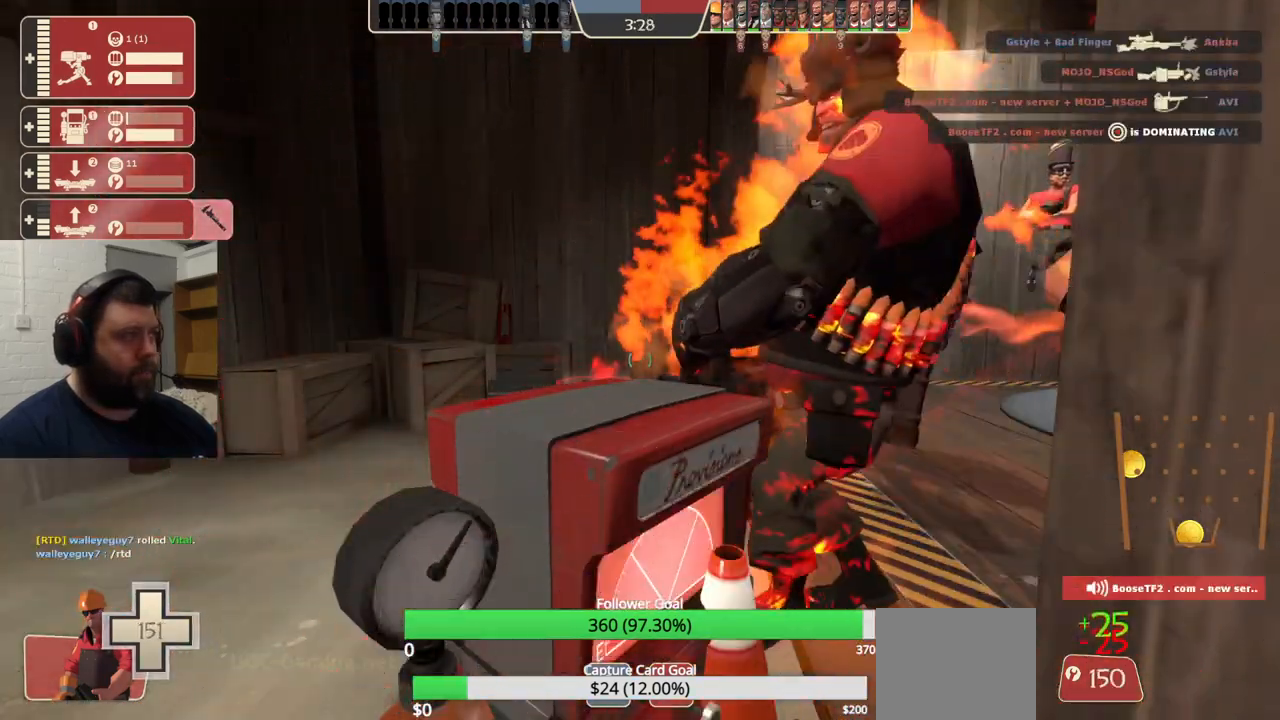
{"dt_ms": 500, "buttons": ["R1", "R2"], "left_stick": "center", "right_stick": "center", "events": [[467, "R1", "down"]]}
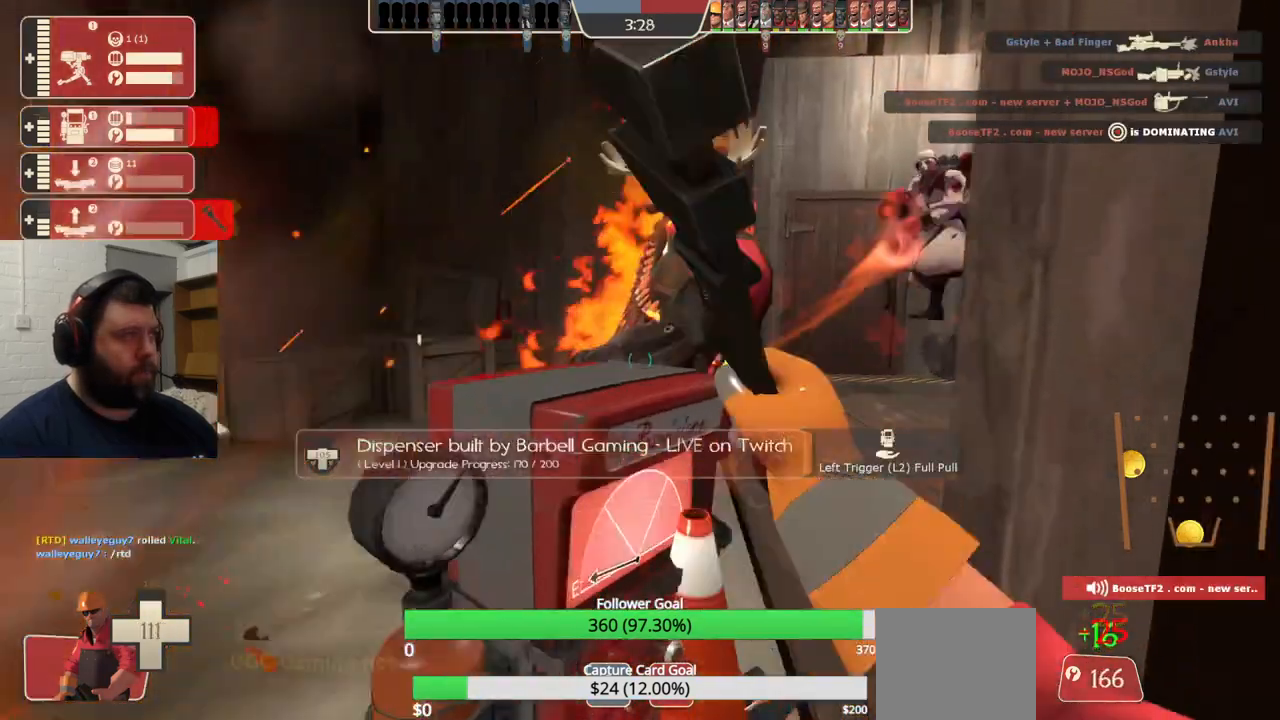
{"dt_ms": 500, "buttons": ["R2"], "left_stick": "center", "right_stick": "center"}
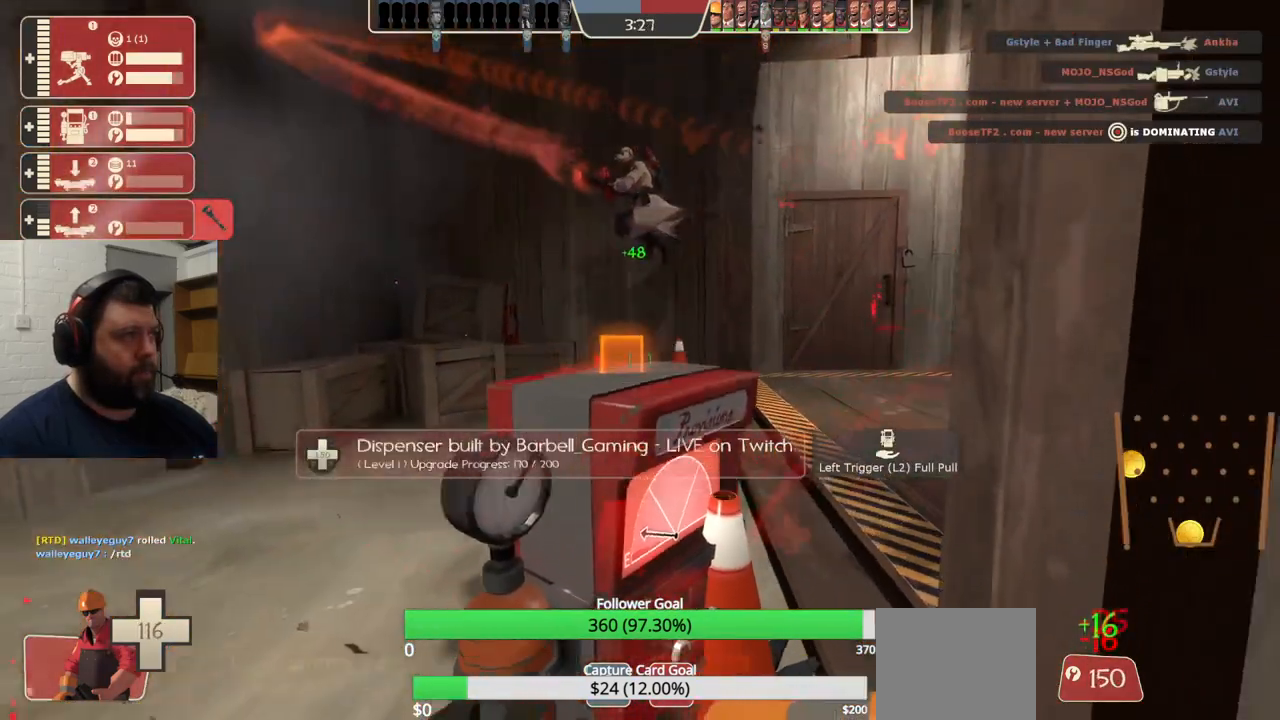
{"dt_ms": 500, "buttons": ["R2"], "left_stick": "center", "right_stick": "center", "events": [[267, "R1", "down"], [400, "R1", "up"]]}
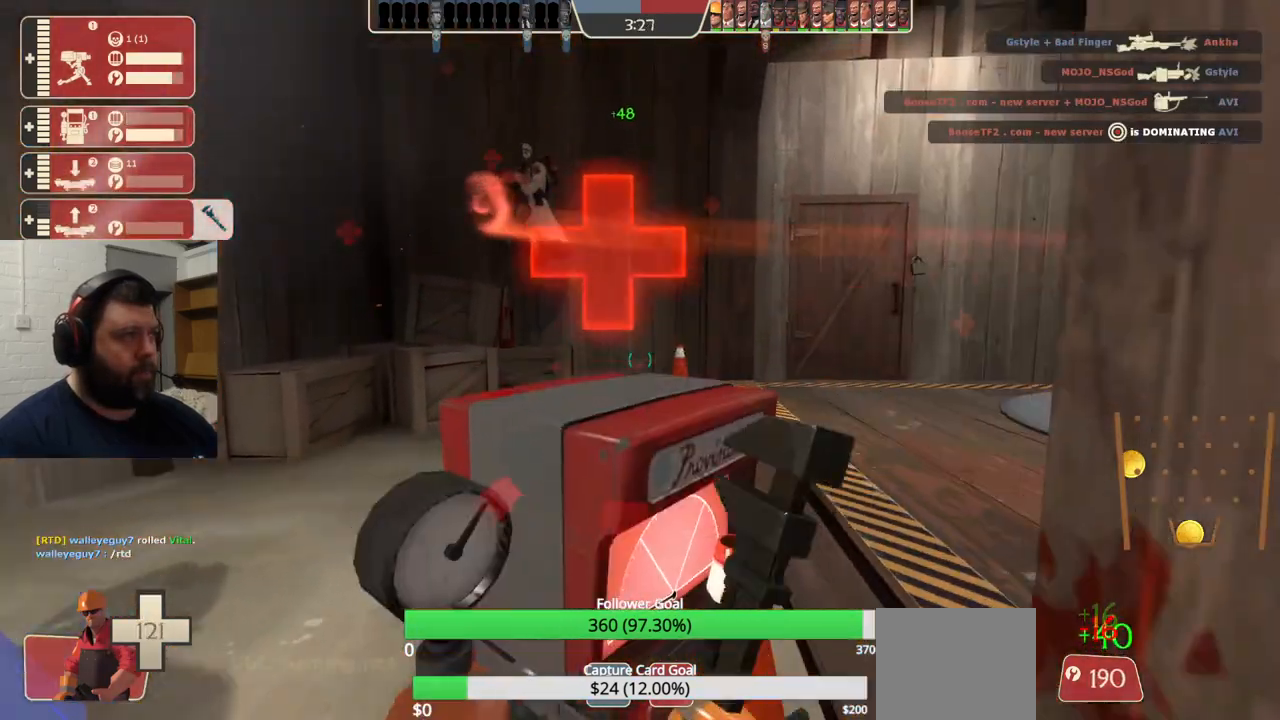
{"dt_ms": 500, "buttons": ["R1", "R2"], "left_stick": "center", "right_stick": "center", "events": [[367, "R1", "down"], [417, "R1", "up"], [467, "R1", "down"]]}
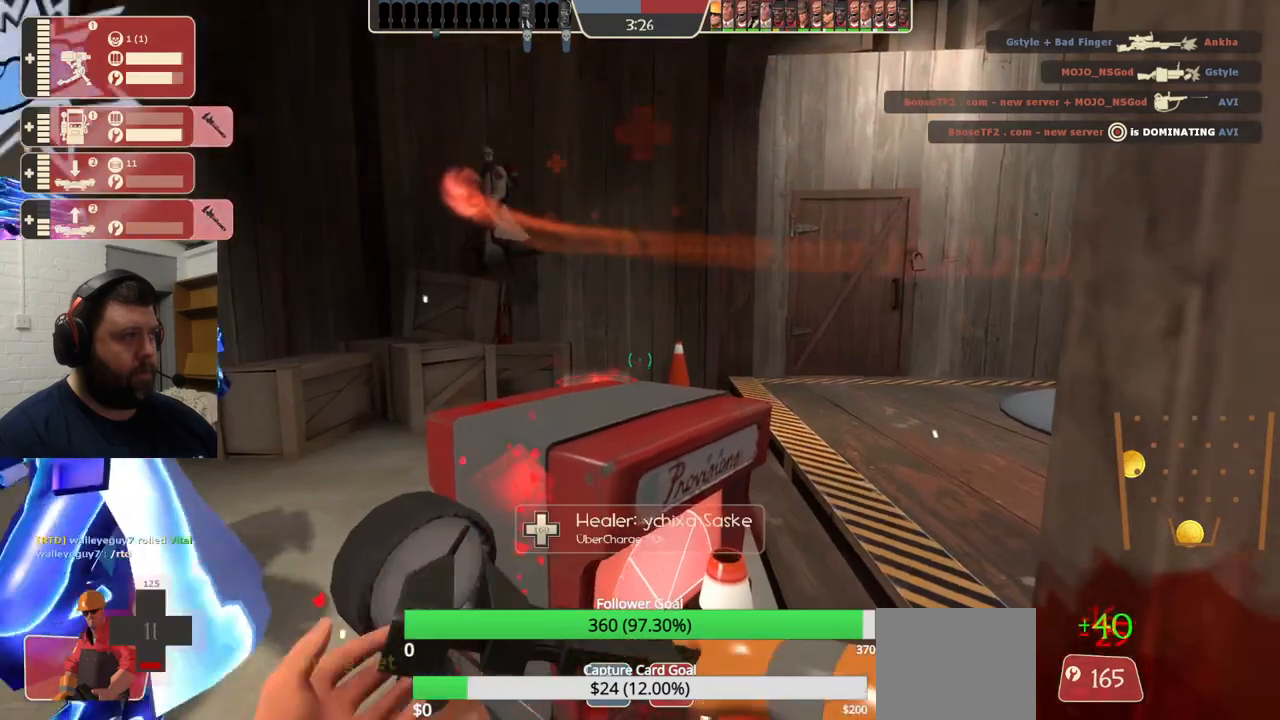
{"dt_ms": 500, "buttons": ["R2"], "left_stick": "down", "right_stick": "center", "events": [[83, "R1", "up"], [183, "left_stick", "down"]]}
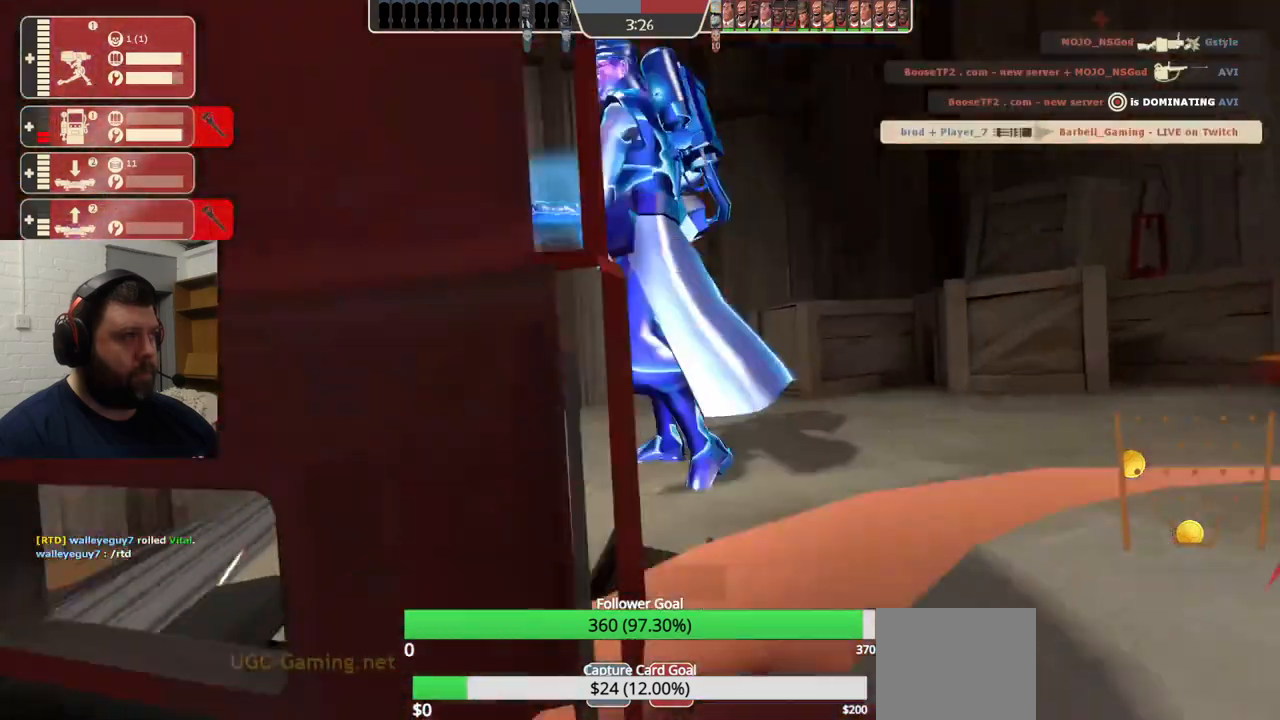
{"dt_ms": 500, "buttons": [], "left_stick": "center", "right_stick": "center", "events": [[150, "R2", "up"], [150, "left_stick", "center"]]}
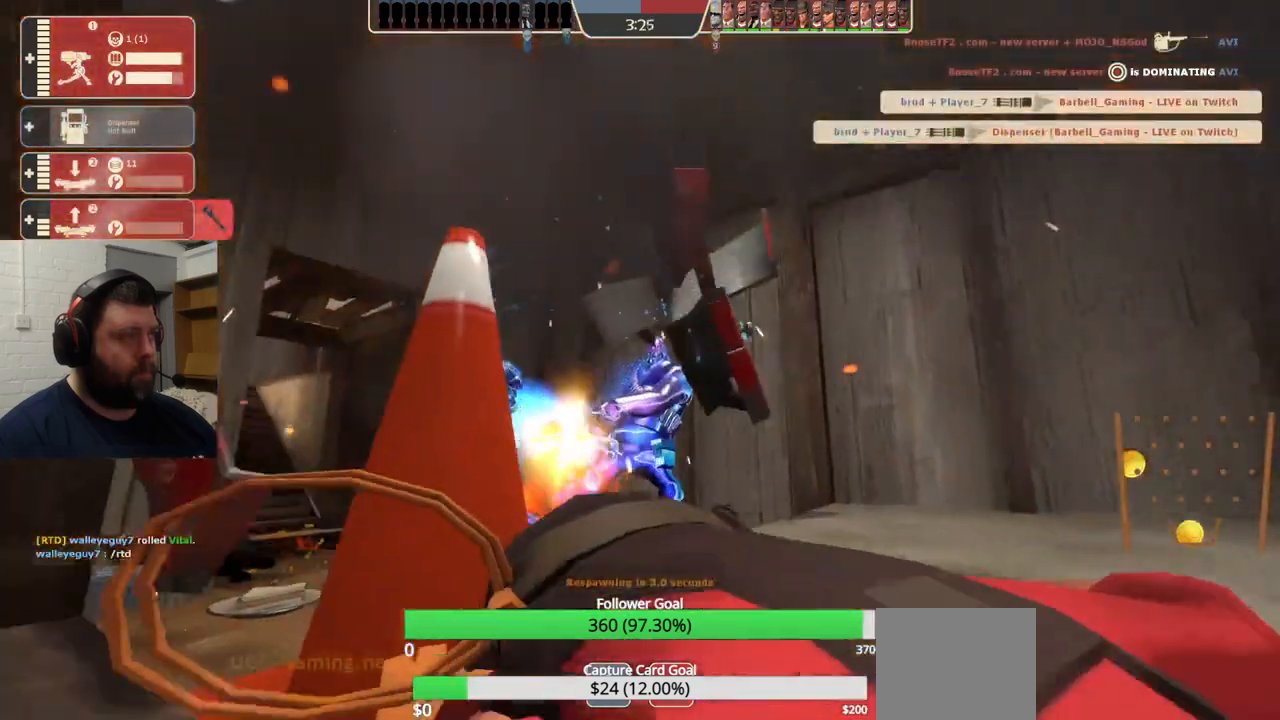
{"dt_ms": 500, "buttons": [], "left_stick": "center", "right_stick": "center", "events": []}
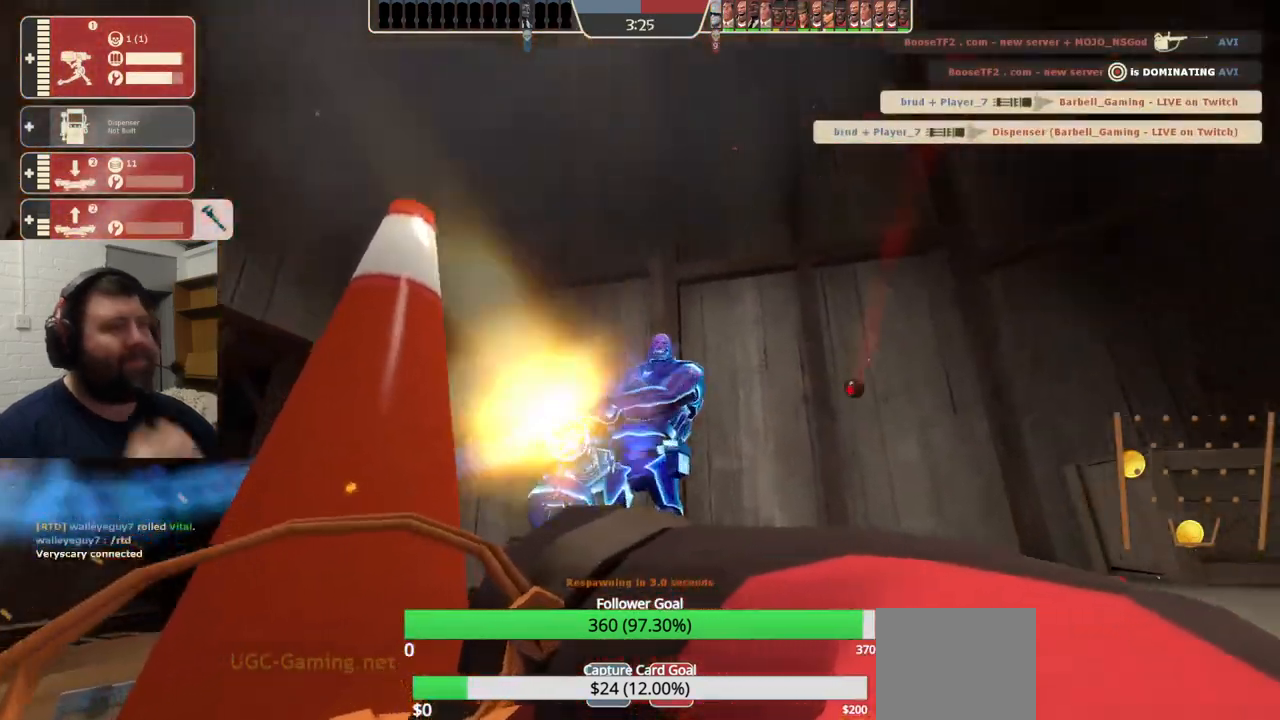
{"dt_ms": 500, "buttons": [], "left_stick": "center", "right_stick": "center", "events": []}
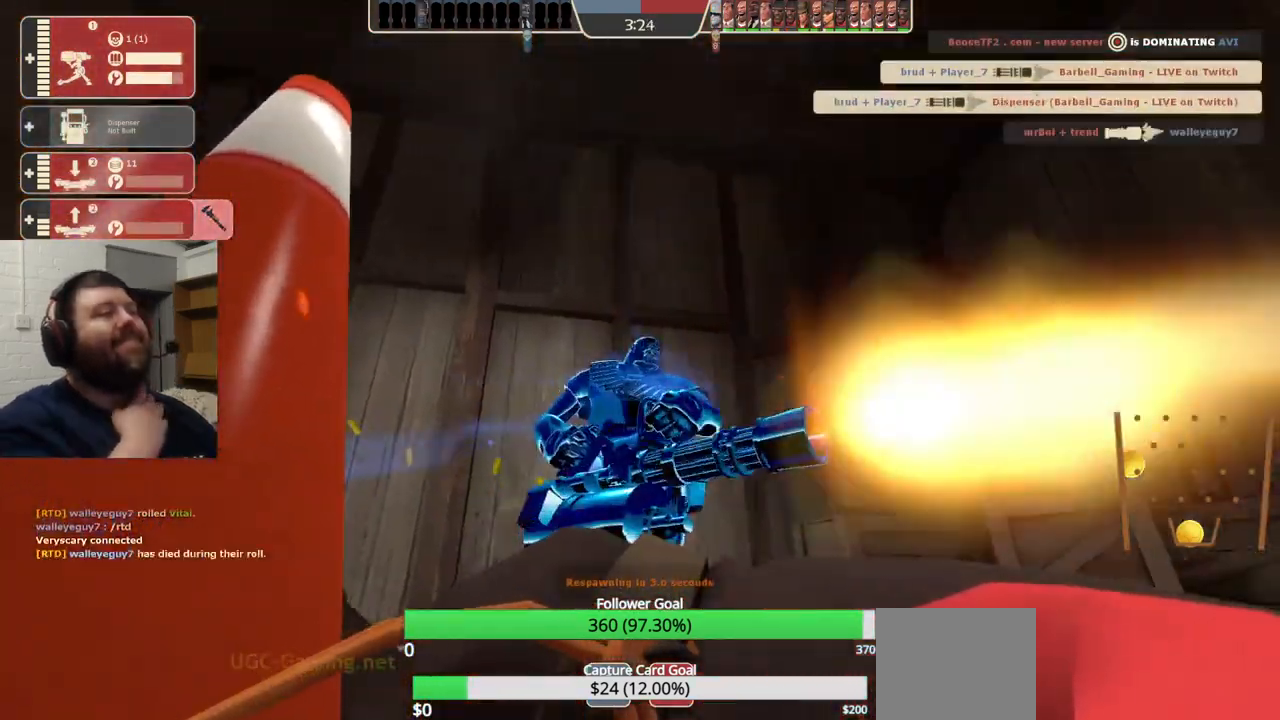
{"dt_ms": 500, "buttons": [], "left_stick": "center", "right_stick": "center", "events": []}